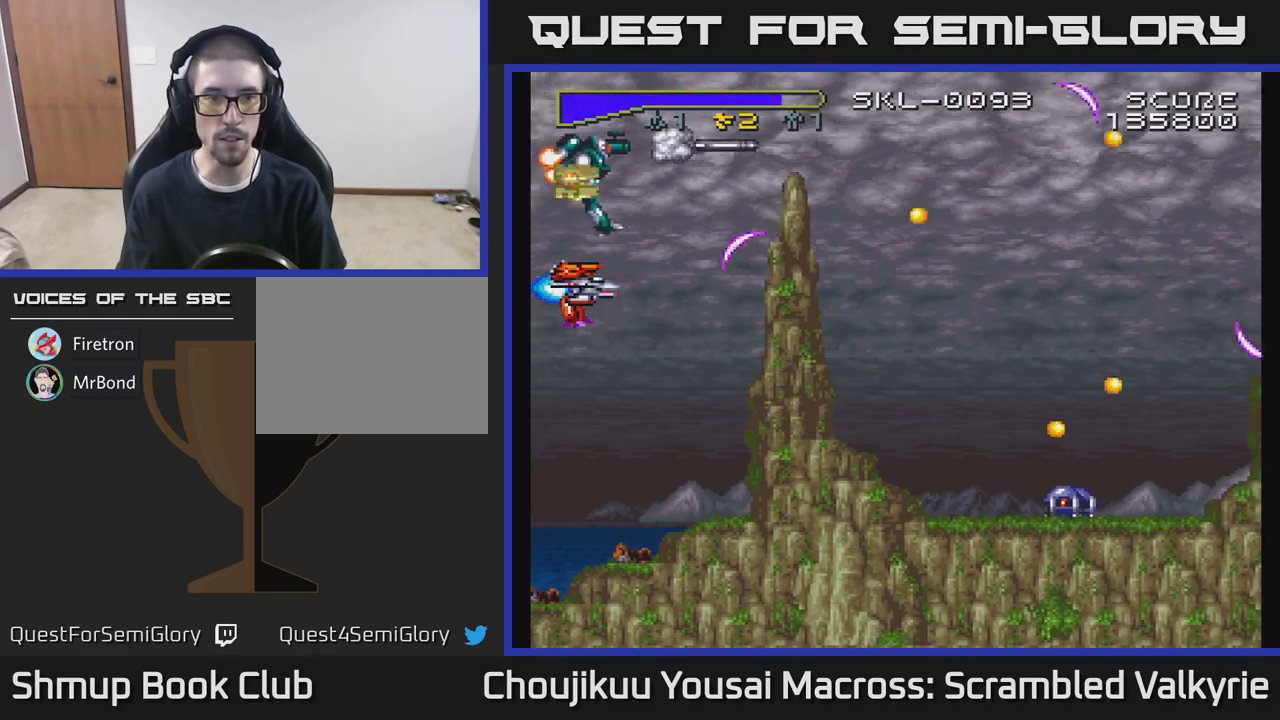
Gameplay with a controller (Xbox layout); each line is a JSON object with the inputs held at the frame after it. "events" lists button and stick changes between this image and that frame as [ms after this image, input, new state], when the widget could be followed in between. Not read: L3 R3 left_stick right_stick.
{"buttons": ["A", "DPAD_UP"], "events": [[167, "DPAD_DOWN", "down"], [183, "DPAD_RIGHT", "down"], [250, "DPAD_DOWN", "up"], [300, "DPAD_UP", "down"], [317, "DPAD_RIGHT", "up"], [350, "DPAD_RIGHT", "down"], [500, "DPAD_RIGHT", "up"]]}
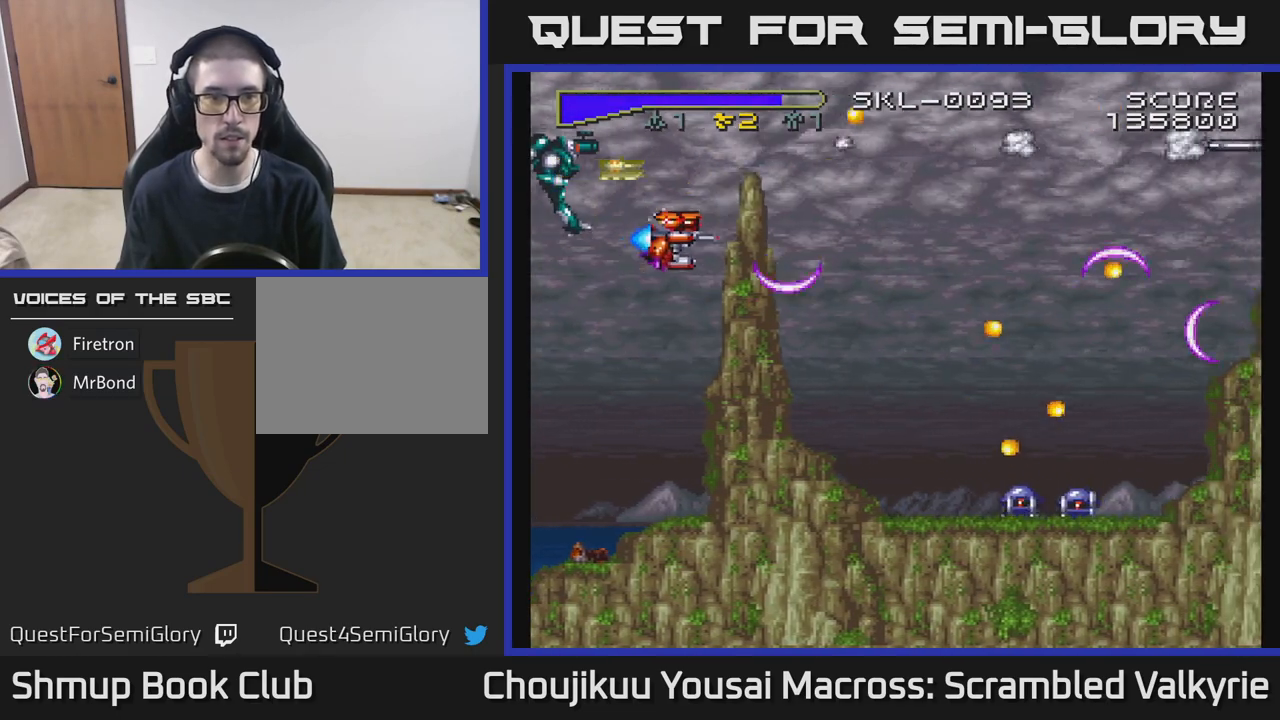
{"buttons": ["A", "DPAD_DOWN", "DPAD_RIGHT"], "events": [[283, "DPAD_RIGHT", "down"], [350, "DPAD_UP", "up"], [483, "DPAD_DOWN", "down"]]}
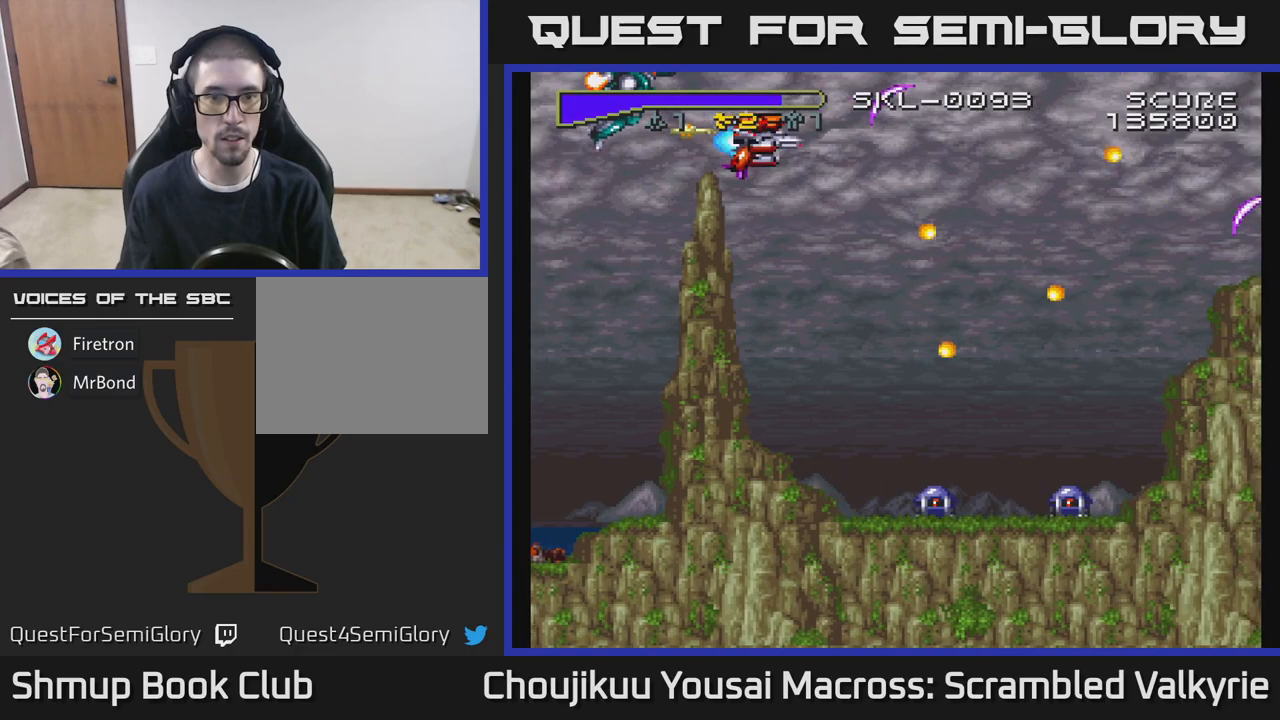
{"buttons": ["A", "DPAD_DOWN"], "events": [[133, "DPAD_RIGHT", "up"]]}
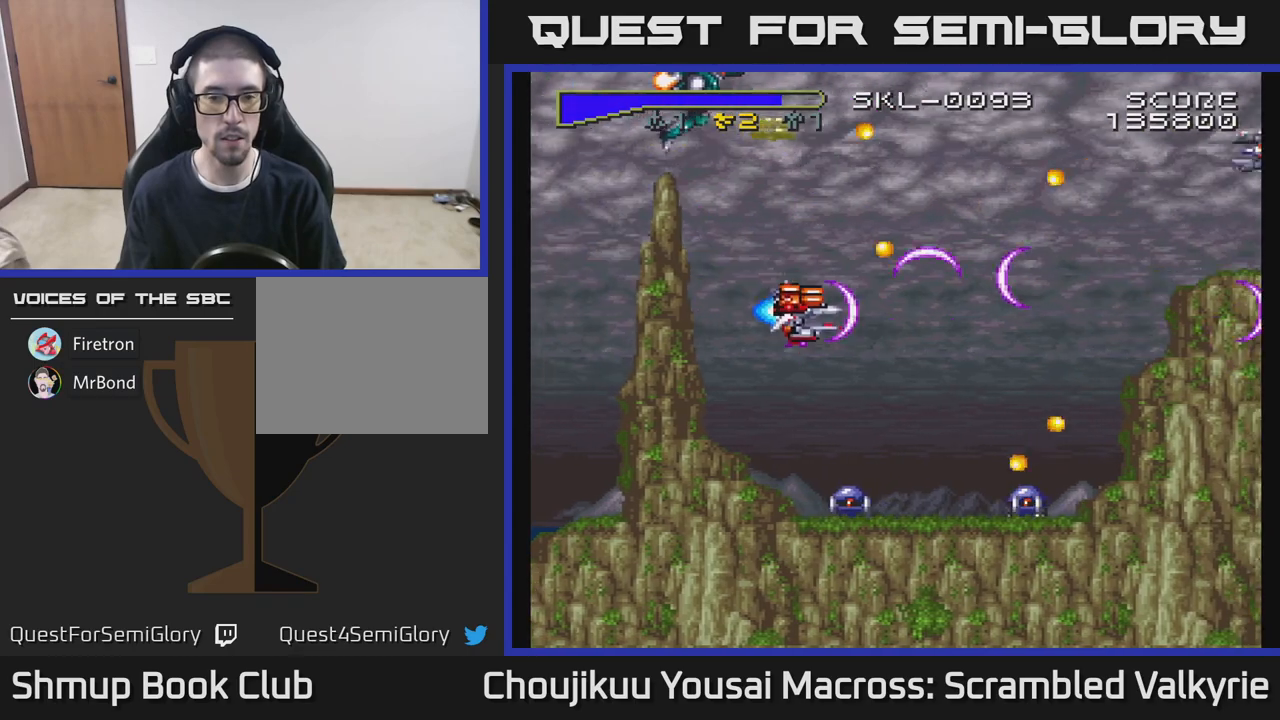
{"buttons": ["A", "DPAD_UP", "DPAD_LEFT"], "events": [[283, "DPAD_RIGHT", "down"], [417, "DPAD_DOWN", "up"], [417, "DPAD_RIGHT", "up"], [483, "DPAD_LEFT", "down"], [483, "DPAD_UP", "down"]]}
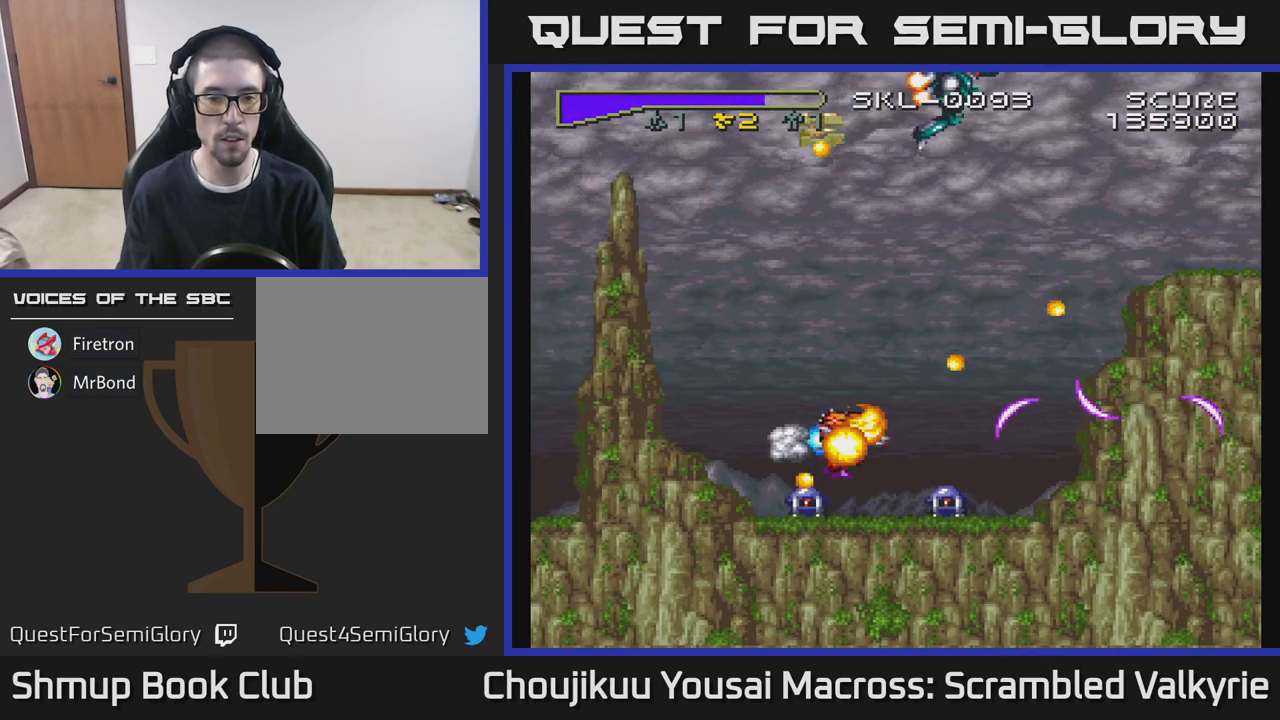
{"buttons": ["A", "DPAD_DOWN", "DPAD_LEFT"], "events": [[33, "DPAD_LEFT", "up"], [167, "DPAD_LEFT", "down"], [217, "DPAD_UP", "up"], [300, "DPAD_DOWN", "down"]]}
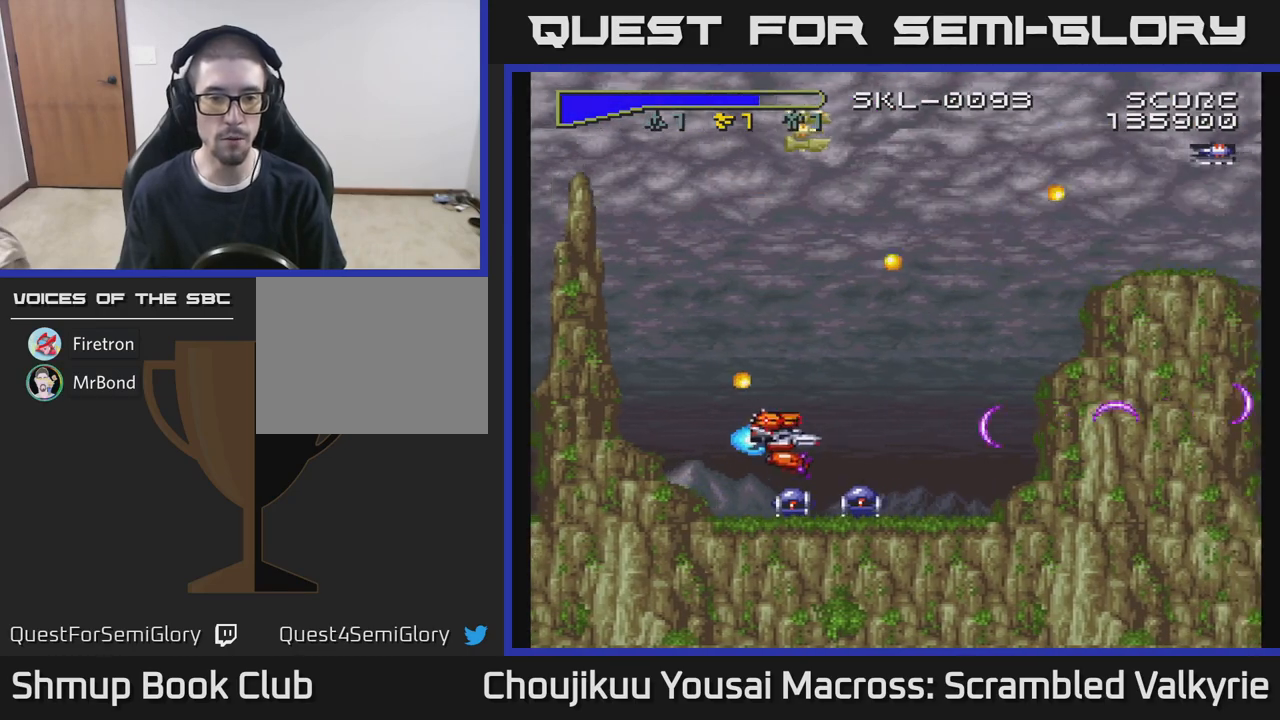
{"buttons": ["A"], "events": [[250, "DPAD_DOWN", "up"], [367, "DPAD_LEFT", "up"]]}
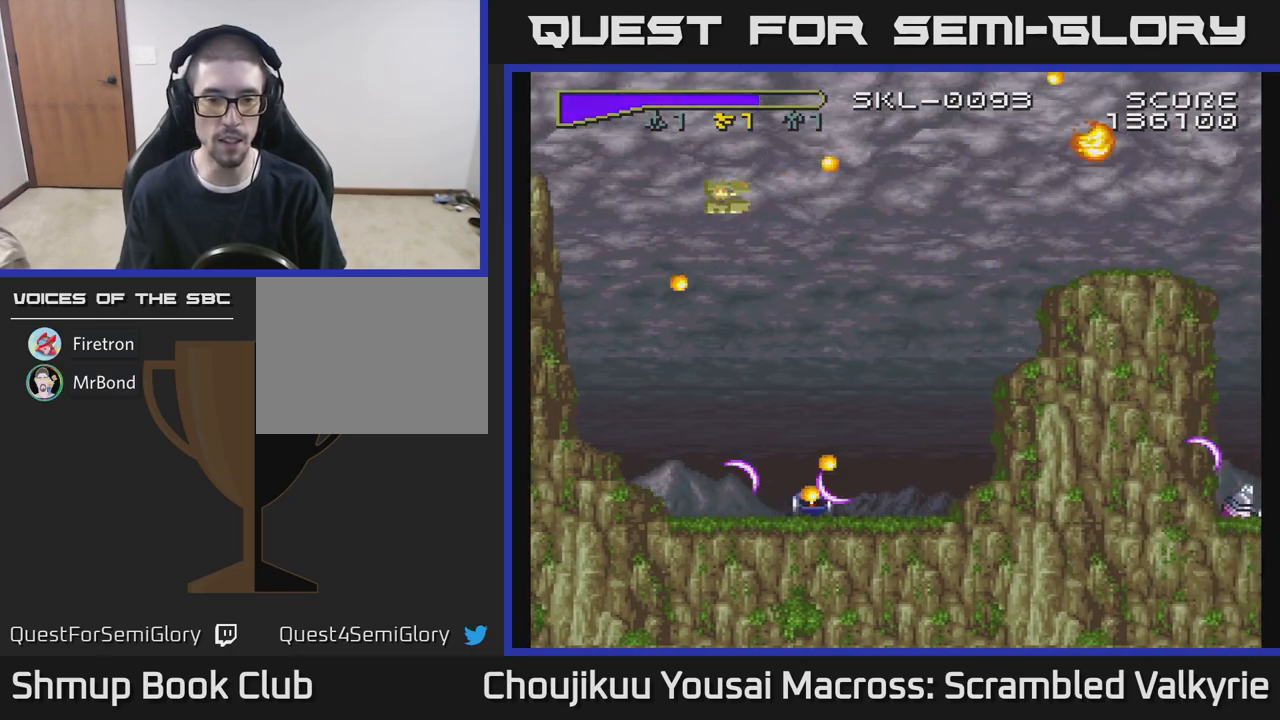
{"buttons": ["A"], "events": []}
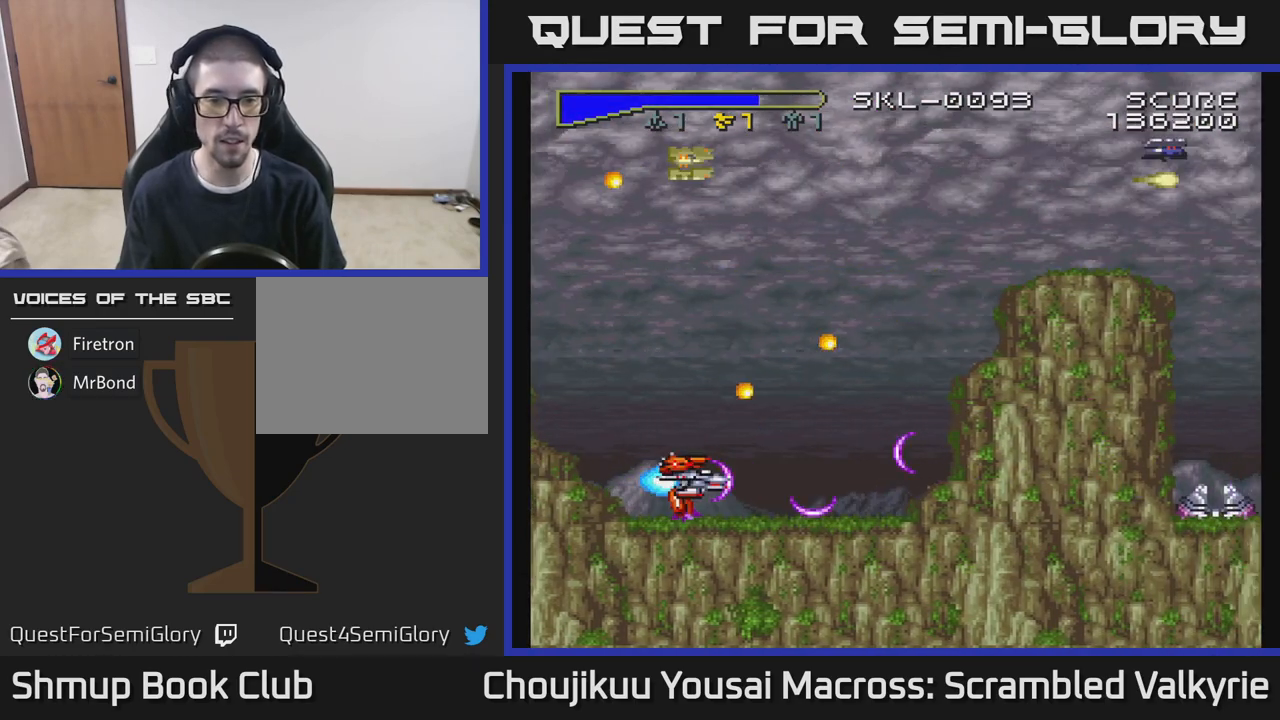
{"buttons": ["A", "DPAD_UP"], "events": [[50, "DPAD_RIGHT", "down"], [333, "DPAD_RIGHT", "up"], [350, "DPAD_UP", "down"]]}
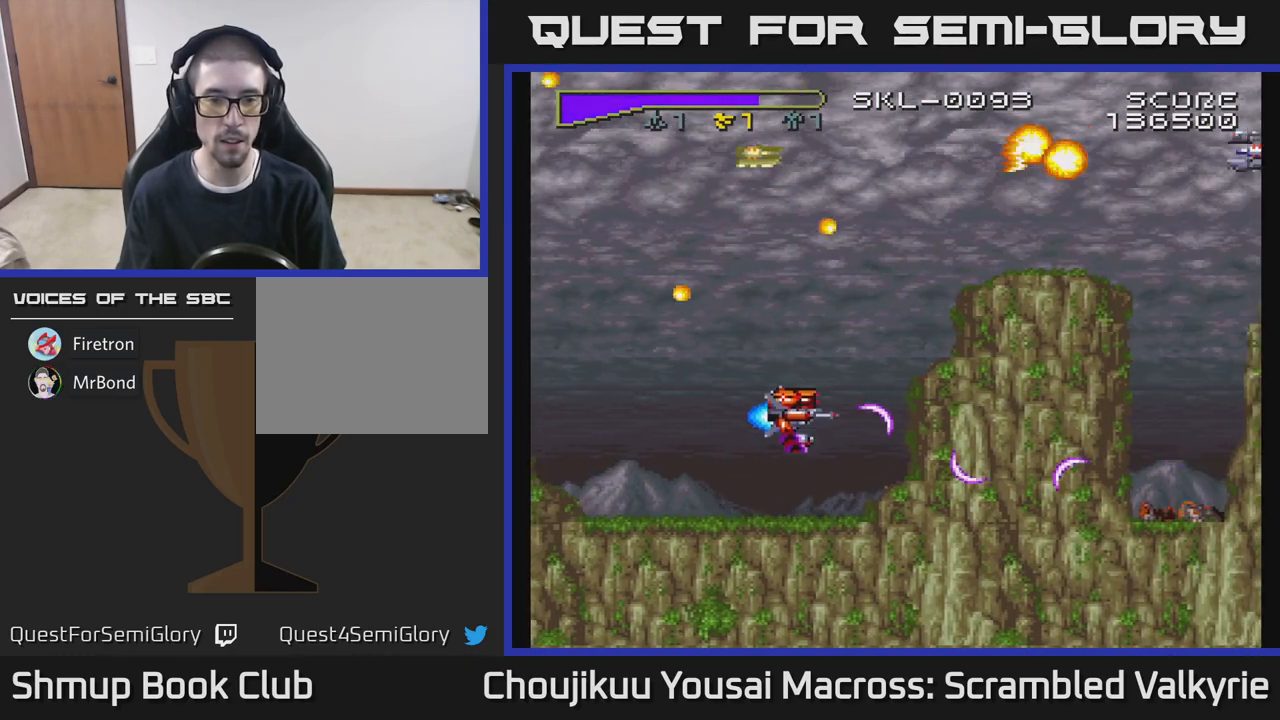
{"buttons": ["A", "DPAD_UP", "DPAD_RIGHT"], "events": [[233, "DPAD_RIGHT", "down"]]}
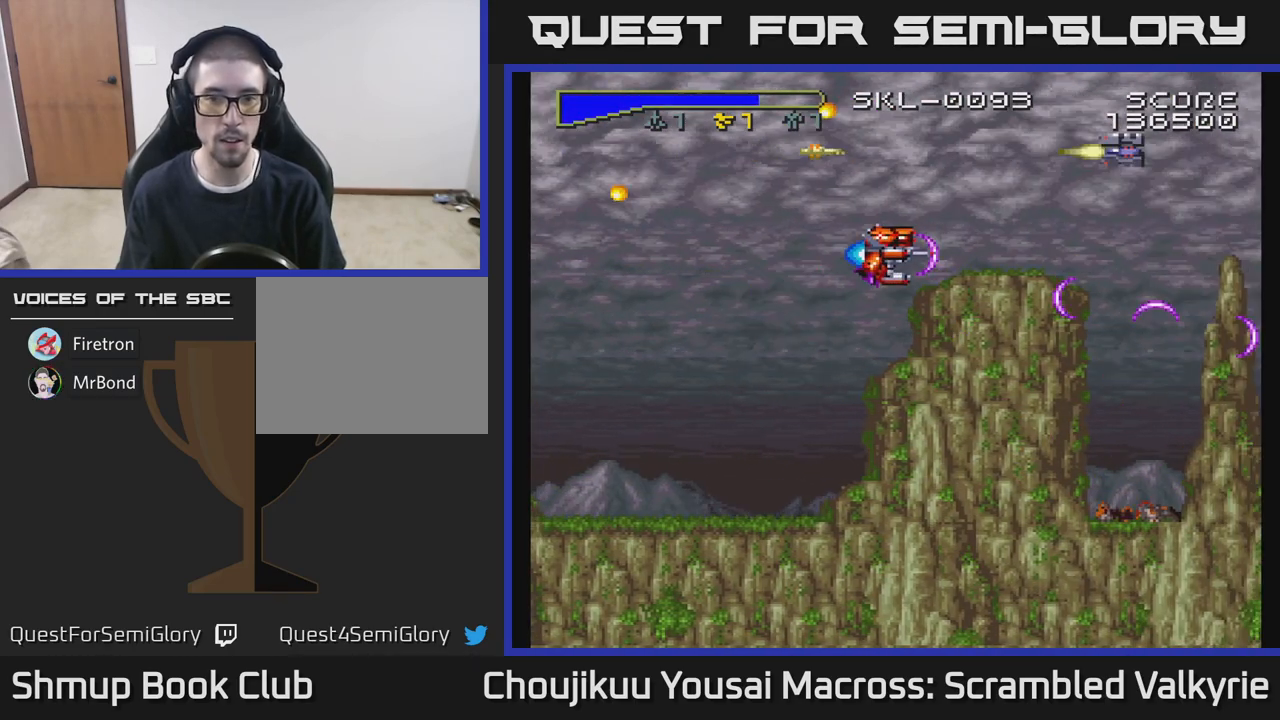
{"buttons": ["A"], "events": [[117, "DPAD_UP", "up"], [267, "DPAD_RIGHT", "up"], [300, "DPAD_DOWN", "down"], [383, "DPAD_DOWN", "up"]]}
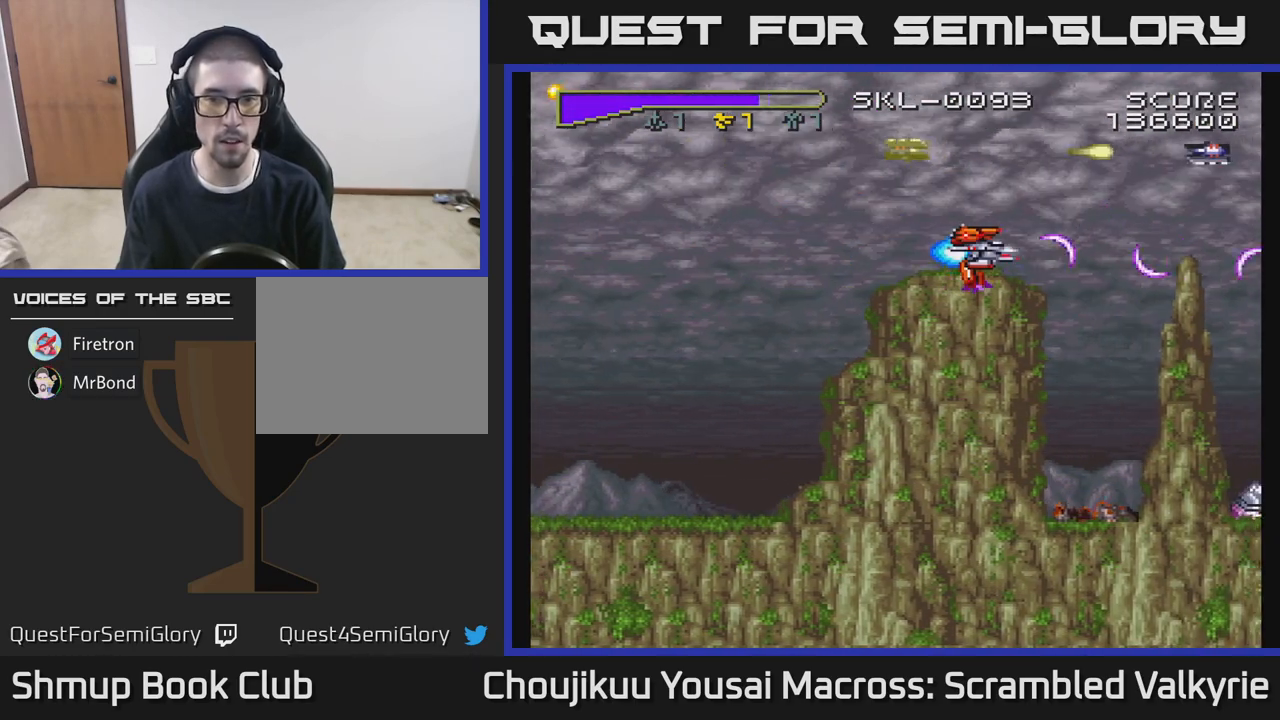
{"buttons": ["A", "DPAD_UP", "DPAD_LEFT"], "events": [[33, "DPAD_DOWN", "down"], [100, "DPAD_DOWN", "up"], [167, "DPAD_LEFT", "down"], [500, "DPAD_UP", "down"]]}
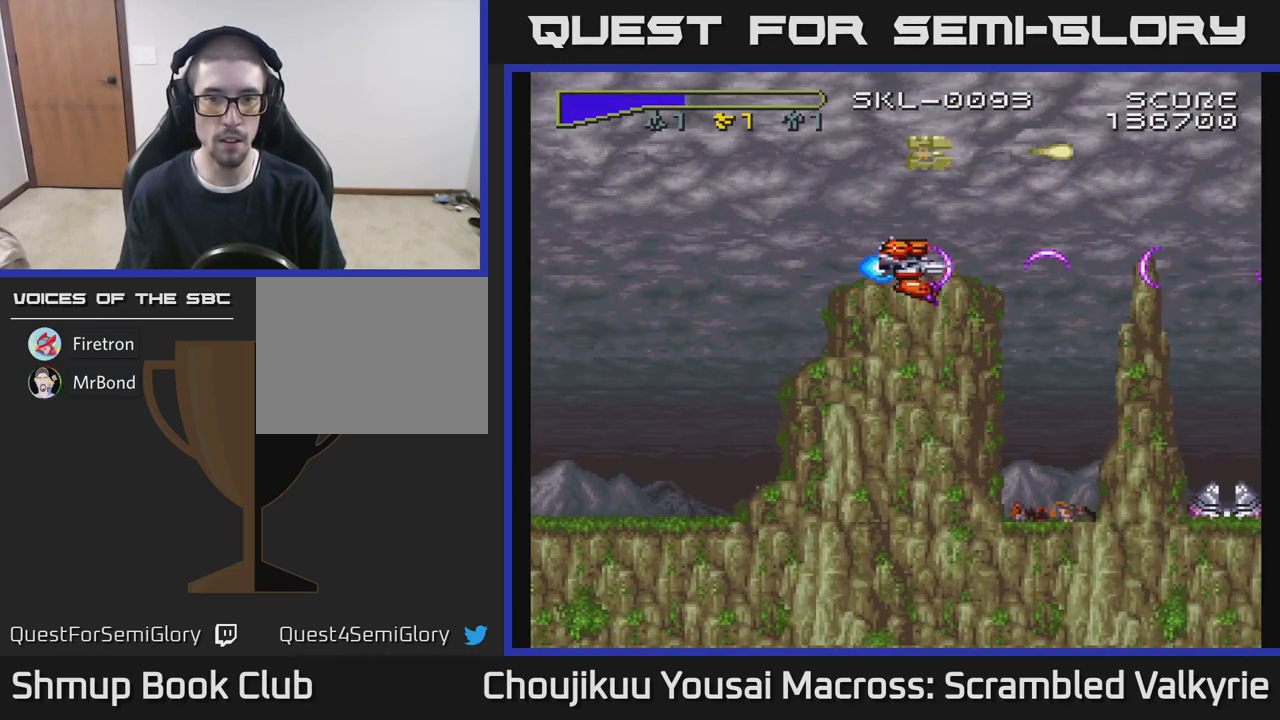
{"buttons": ["A"], "events": [[200, "DPAD_UP", "up"], [300, "DPAD_LEFT", "up"]]}
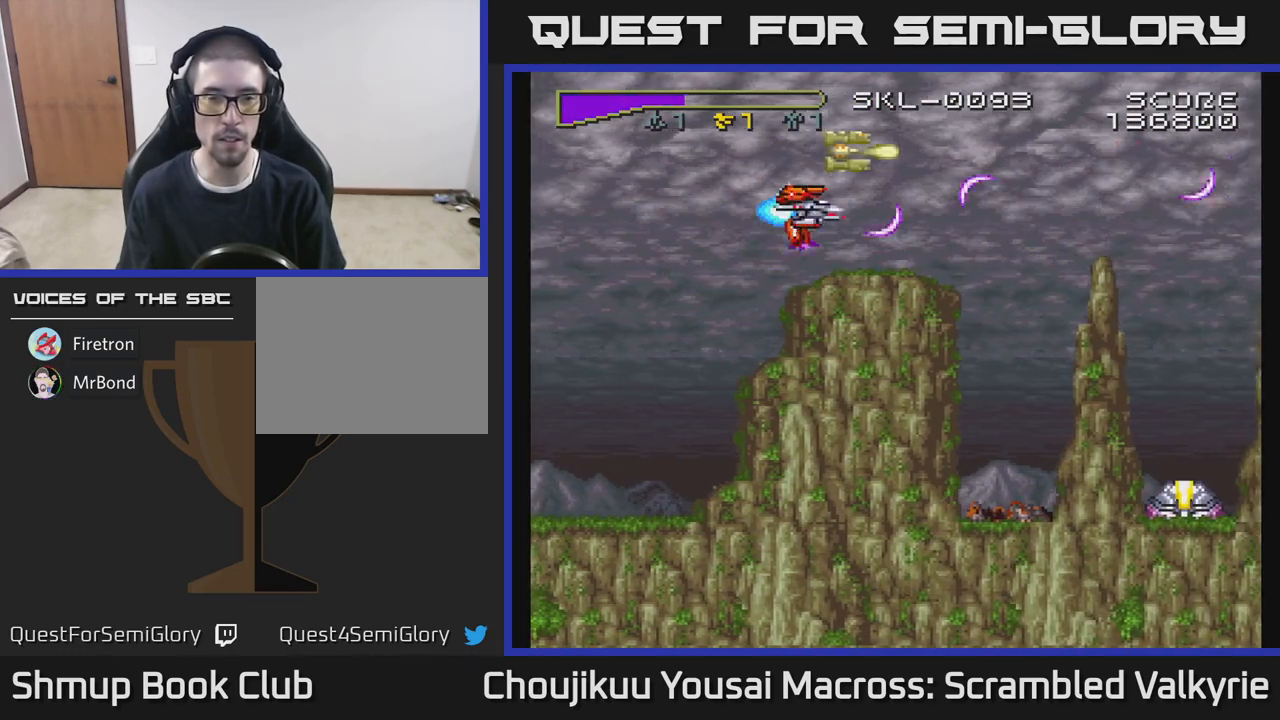
{"buttons": ["A"], "events": [[67, "DPAD_RIGHT", "down"], [283, "DPAD_RIGHT", "up"]]}
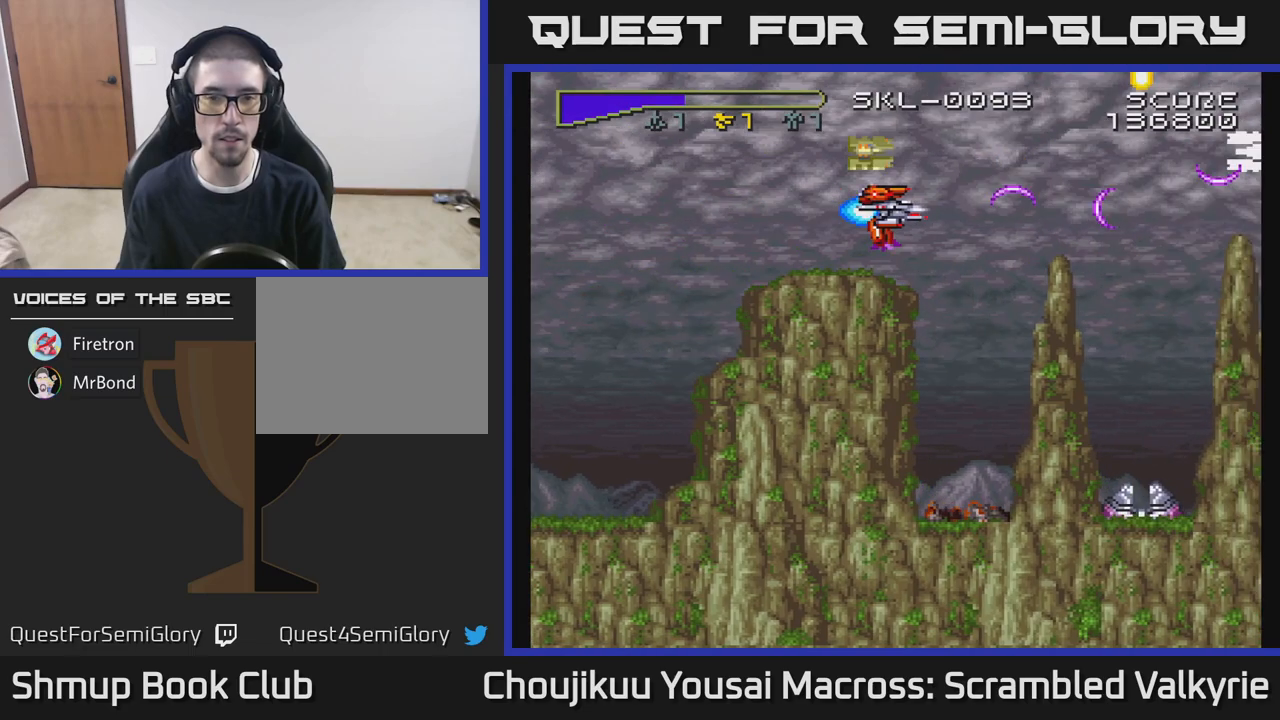
{"buttons": ["A", "DPAD_LEFT"], "events": [[167, "DPAD_RIGHT", "down"], [250, "DPAD_RIGHT", "up"], [317, "DPAD_DOWN", "down"], [450, "DPAD_DOWN", "up"], [467, "DPAD_LEFT", "down"]]}
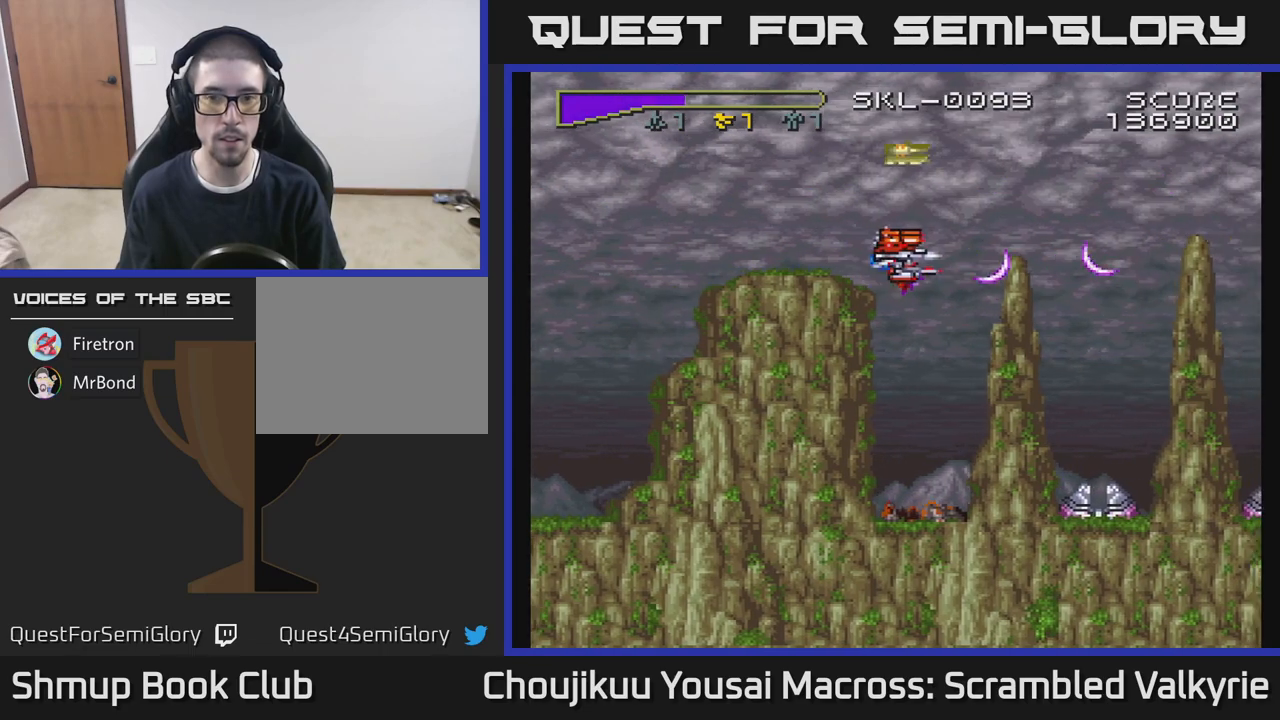
{"buttons": ["A", "DPAD_DOWN", "DPAD_LEFT"], "events": [[33, "DPAD_LEFT", "up"], [67, "DPAD_DOWN", "down"], [467, "DPAD_LEFT", "down"]]}
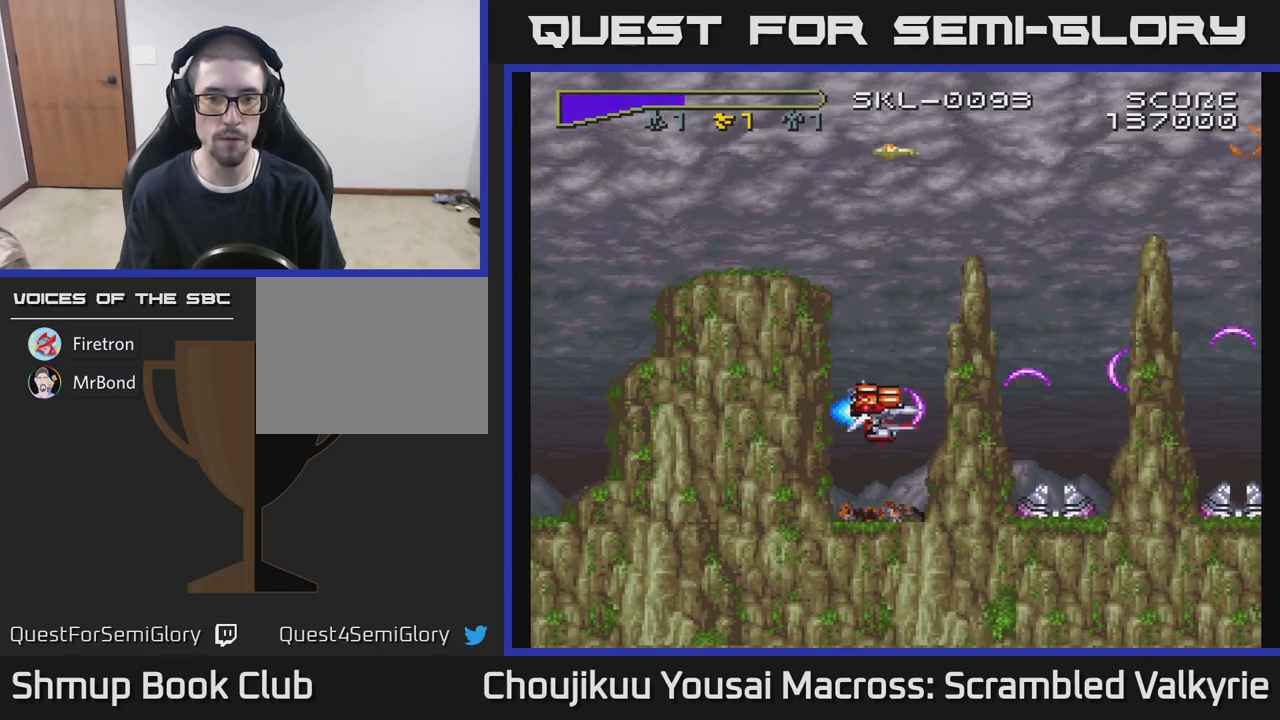
{"buttons": ["A"], "events": [[100, "DPAD_LEFT", "up"], [233, "DPAD_DOWN", "up"], [450, "DPAD_LEFT", "down"], [500, "DPAD_LEFT", "up"]]}
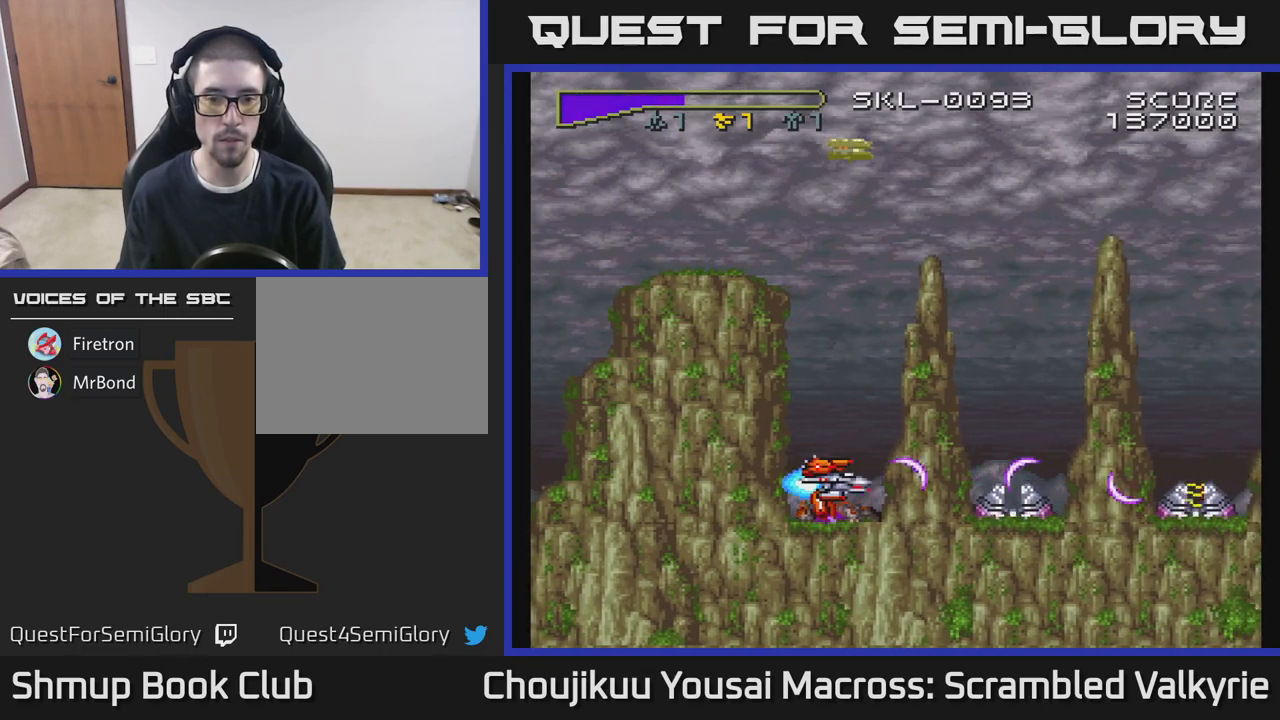
{"buttons": ["A", "DPAD_LEFT"], "events": [[200, "DPAD_LEFT", "down"], [283, "DPAD_LEFT", "up"], [483, "DPAD_LEFT", "down"]]}
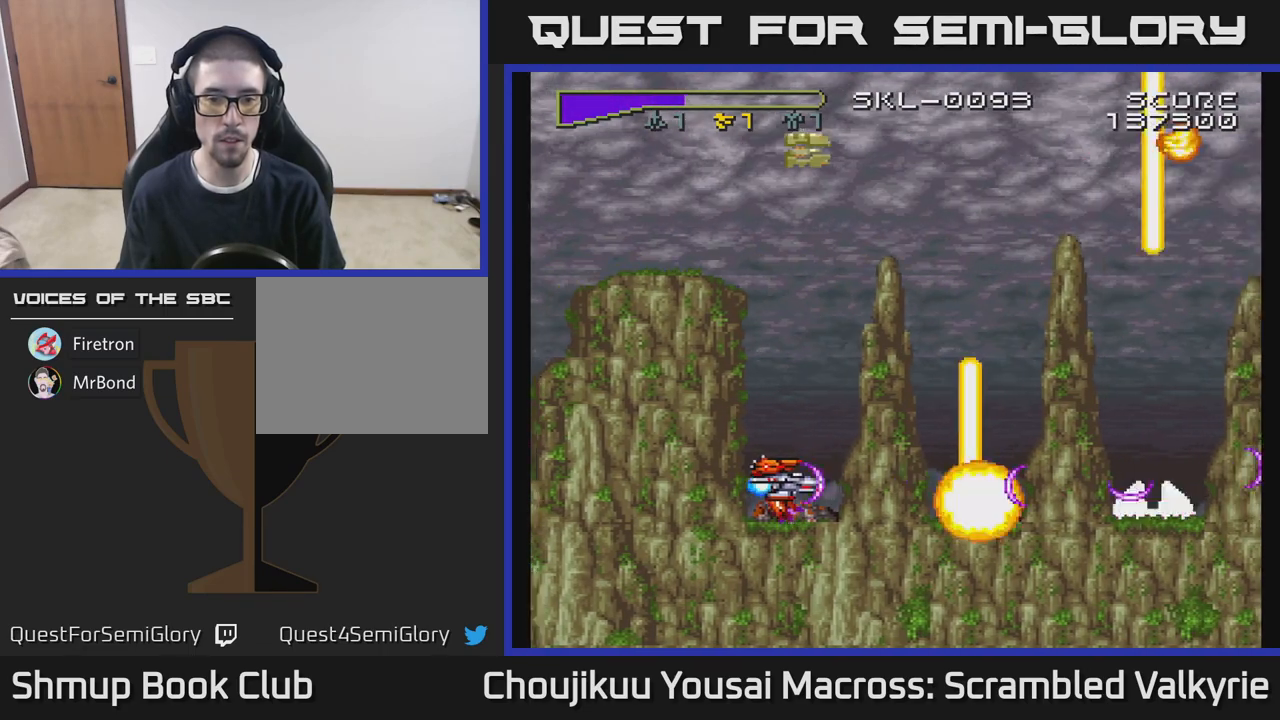
{"buttons": ["A", "DPAD_UP"], "events": [[50, "DPAD_LEFT", "up"], [383, "DPAD_LEFT", "down"], [450, "DPAD_LEFT", "up"], [450, "DPAD_UP", "down"]]}
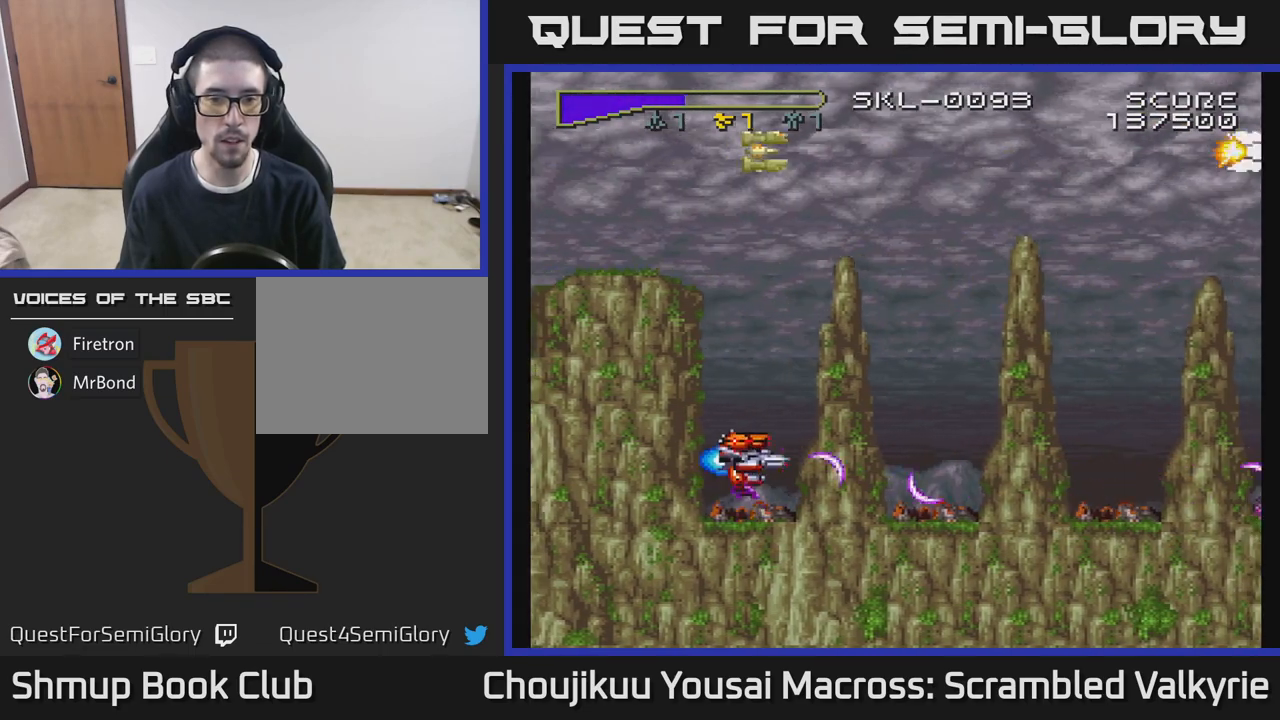
{"buttons": ["A", "DPAD_UP"], "events": [[233, "DPAD_LEFT", "down"], [333, "DPAD_LEFT", "up"]]}
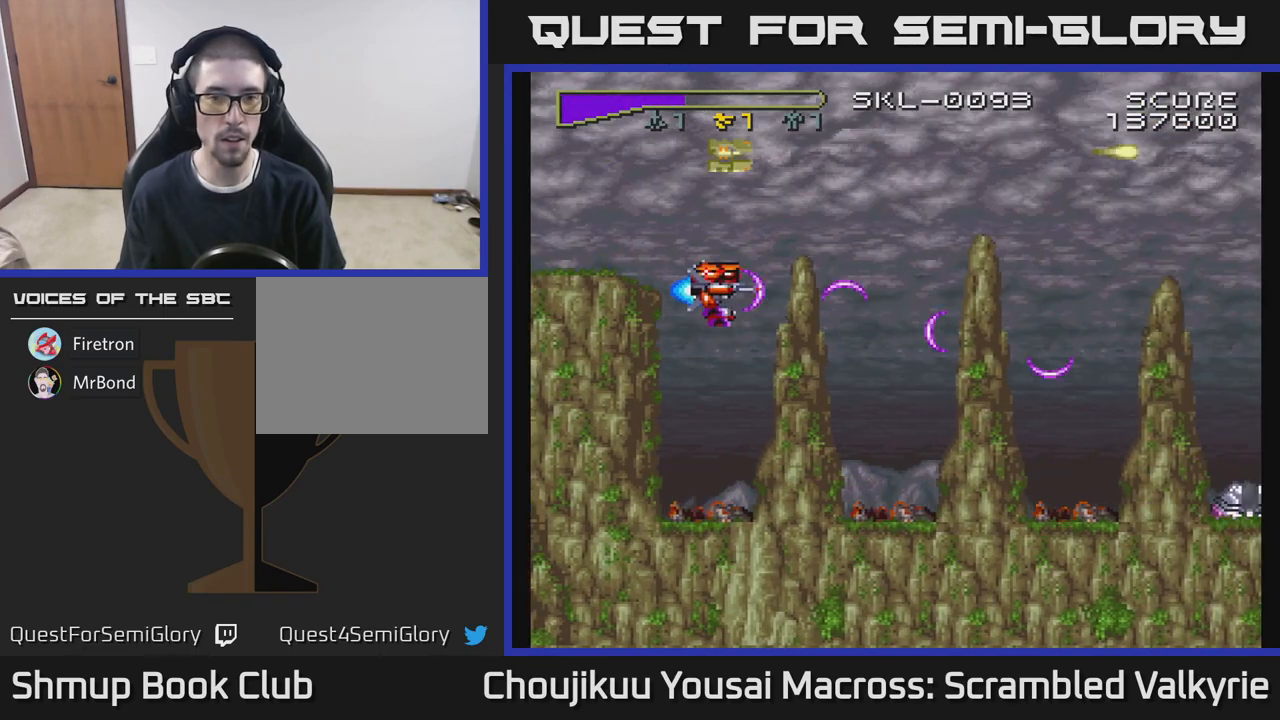
{"buttons": ["A", "DPAD_RIGHT"], "events": [[183, "DPAD_RIGHT", "down"], [350, "DPAD_UP", "up"]]}
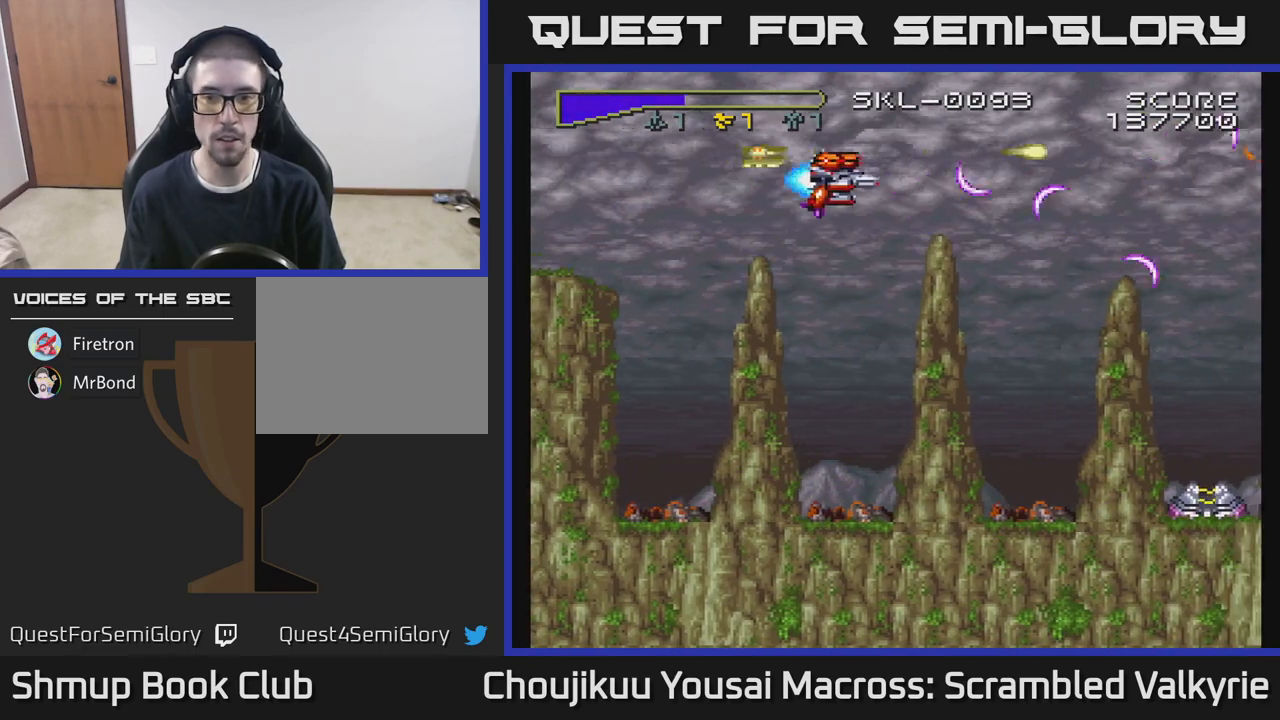
{"buttons": ["A", "DPAD_DOWN"], "events": [[367, "DPAD_DOWN", "down"], [417, "DPAD_RIGHT", "up"]]}
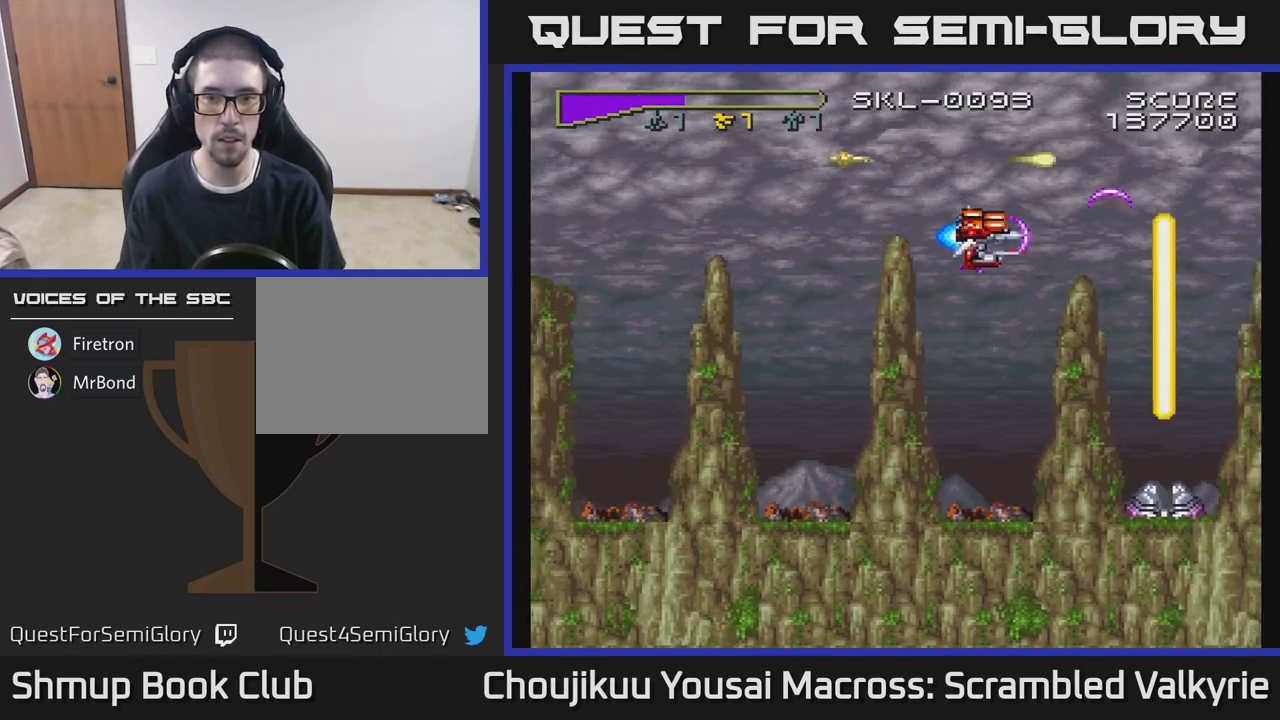
{"buttons": ["A", "DPAD_DOWN"], "events": [[167, "DPAD_LEFT", "down"], [267, "DPAD_LEFT", "up"]]}
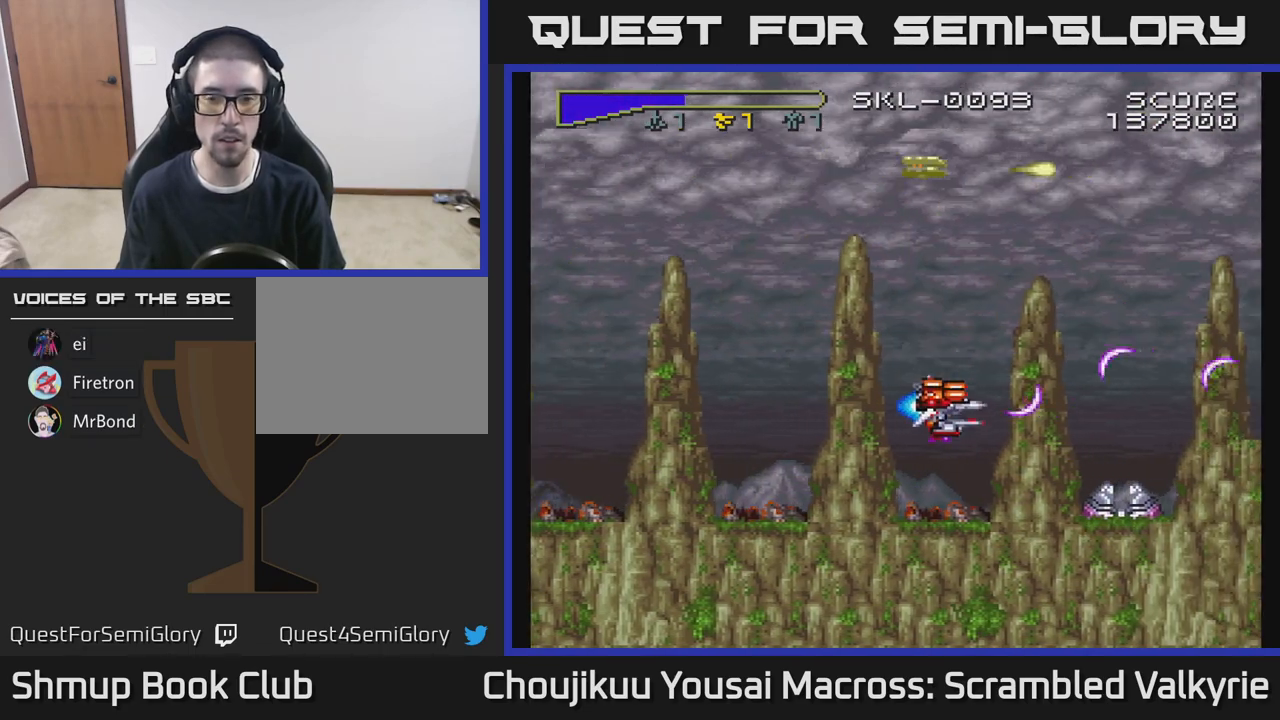
{"buttons": ["A", "DPAD_LEFT"], "events": [[17, "DPAD_LEFT", "down"], [100, "DPAD_LEFT", "up"], [250, "DPAD_DOWN", "up"], [467, "DPAD_LEFT", "down"]]}
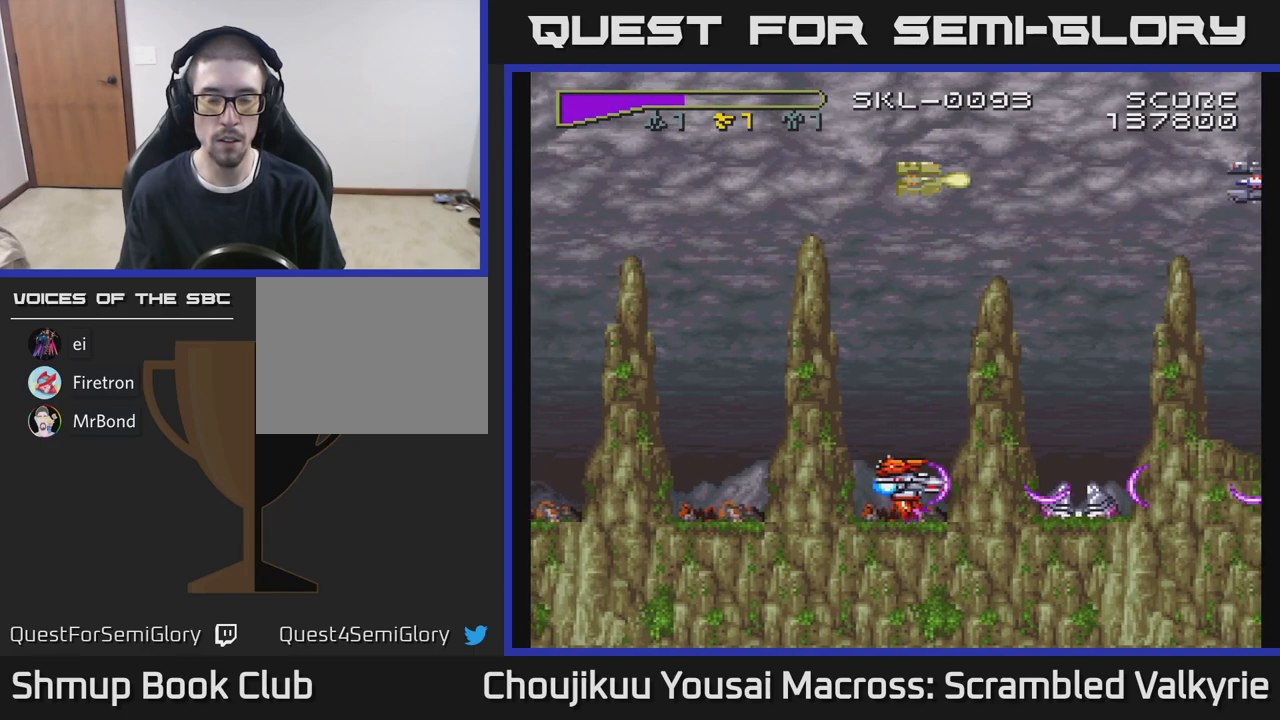
{"buttons": ["A", "DPAD_UP"], "events": [[100, "DPAD_LEFT", "up"], [417, "DPAD_UP", "down"]]}
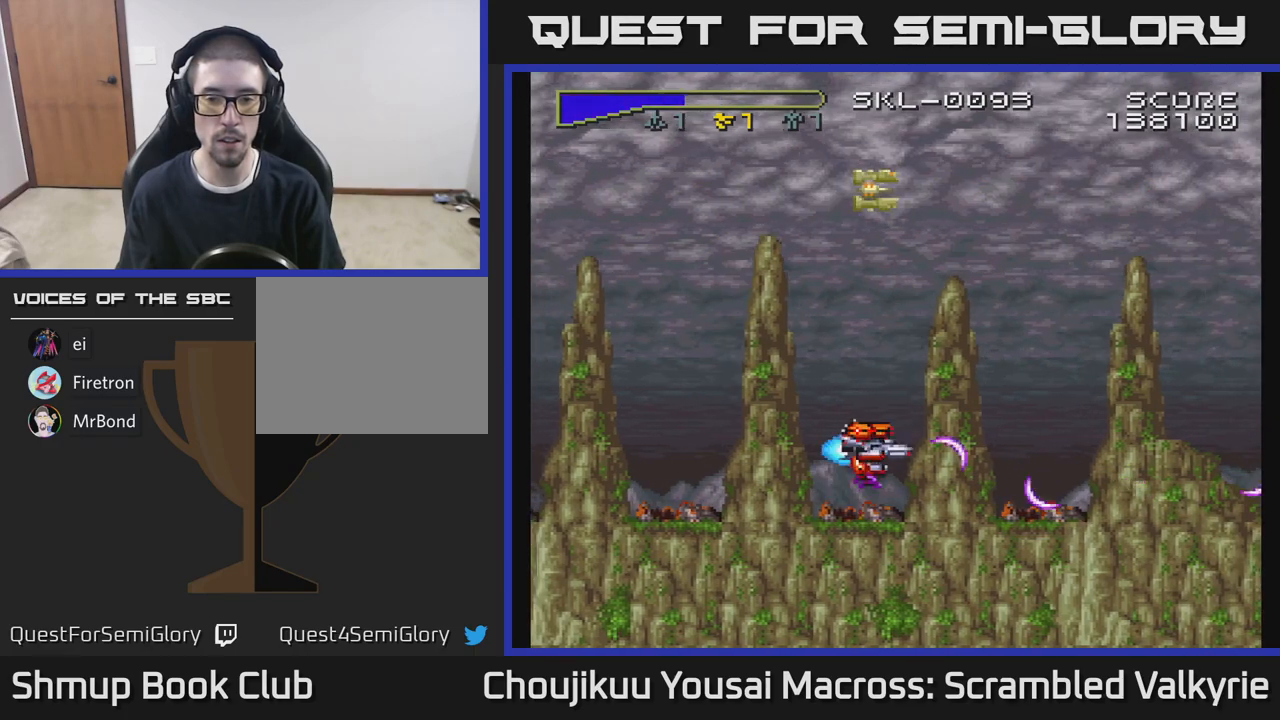
{"buttons": ["A", "DPAD_UP"], "events": [[133, "DPAD_LEFT", "down"], [250, "DPAD_LEFT", "up"]]}